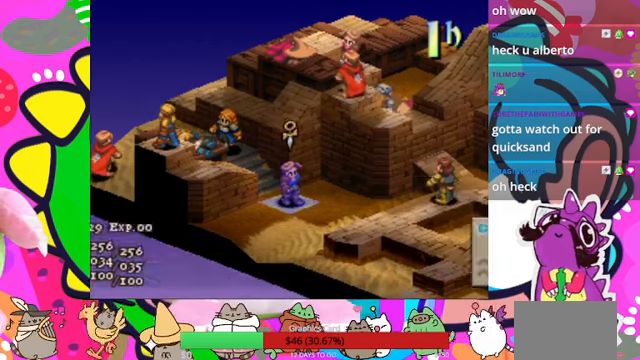
Gameplay with a controller (PlayStation layout); each line is a JSON object with the inputs held at the frame after it. "events" lists button and stick changes between this image and that frame as [ms after this image, input, new state], when the widget could be followed in between. Not read: L3 R3 left_stick right_stick.
{"buttons": [], "events": []}
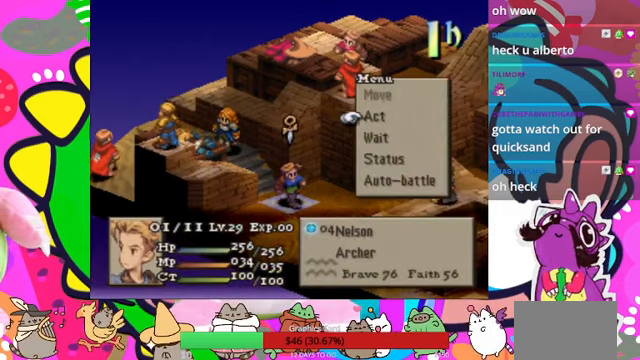
{"buttons": [], "events": [[100, "CIRCLE", "down"], [267, "CIRCLE", "up"]]}
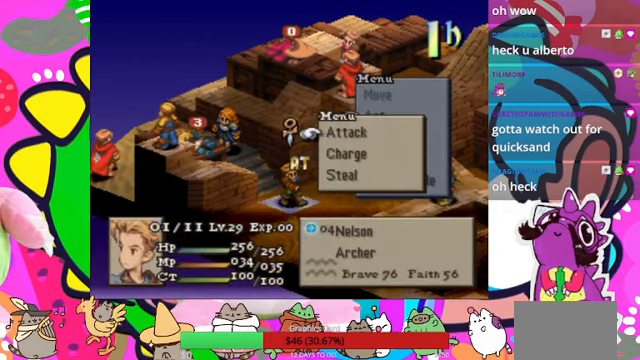
{"buttons": [], "events": [[134, "CIRCLE", "down"], [267, "CIRCLE", "up"], [300, "CIRCLE", "down"], [434, "CIRCLE", "up"]]}
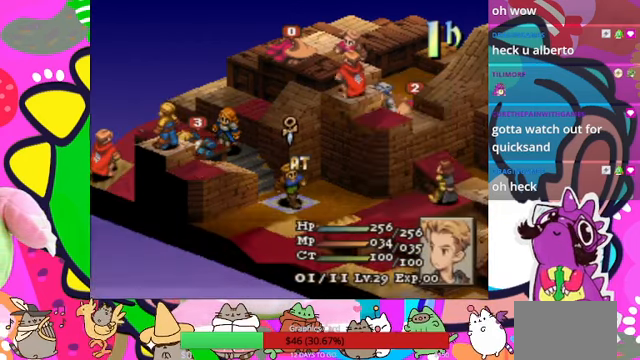
{"buttons": [], "events": []}
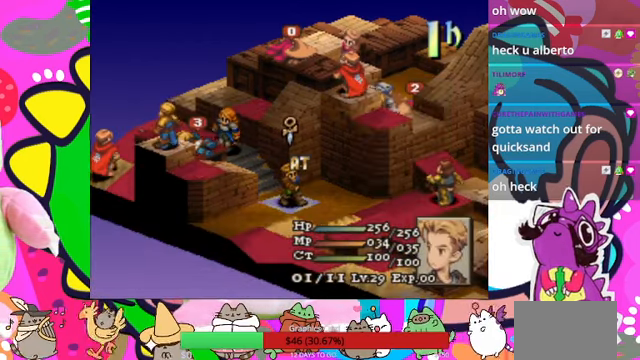
{"buttons": [], "events": []}
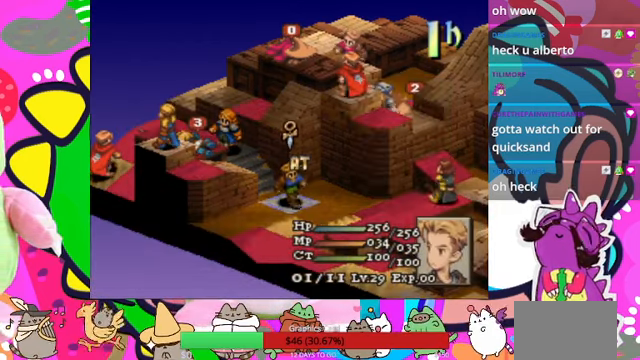
{"buttons": ["DPAD_RIGHT"], "events": [[500, "DPAD_RIGHT", "down"]]}
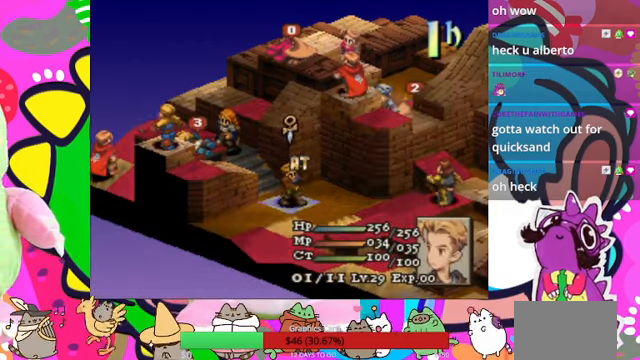
{"buttons": [], "events": [[100, "DPAD_RIGHT", "up"], [267, "DPAD_RIGHT", "down"], [300, "DPAD_RIGHT", "up"]]}
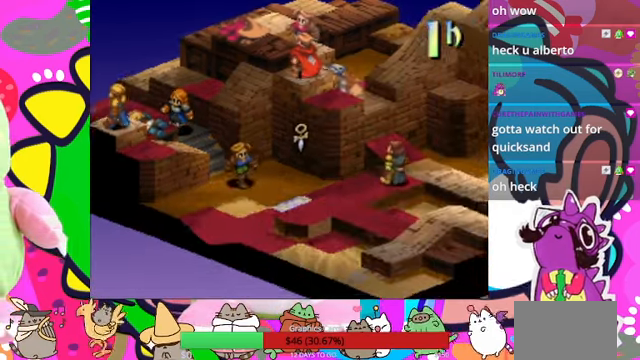
{"buttons": [], "events": []}
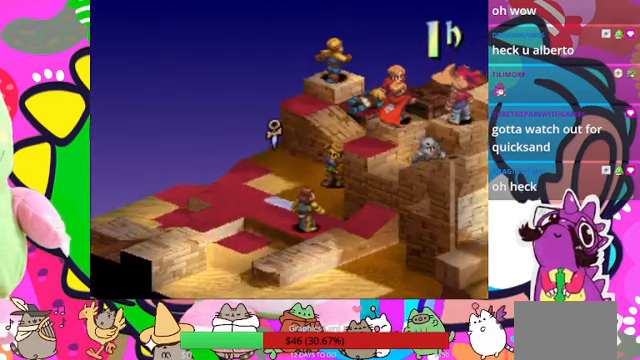
{"buttons": [], "events": [[67, "DPAD_RIGHT", "down"], [167, "DPAD_RIGHT", "up"], [267, "DPAD_RIGHT", "down"], [400, "DPAD_RIGHT", "up"]]}
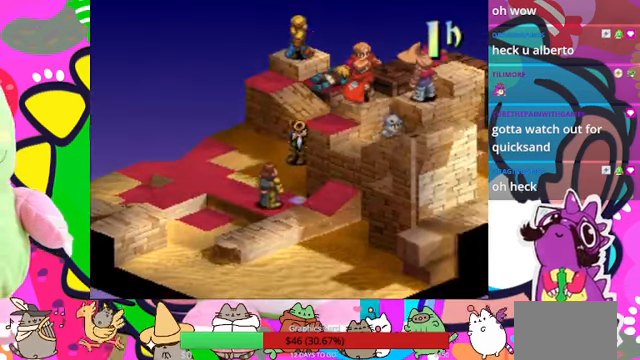
{"buttons": ["CIRCLE"], "events": [[100, "DPAD_DOWN", "down"], [200, "DPAD_DOWN", "up"], [467, "CIRCLE", "down"]]}
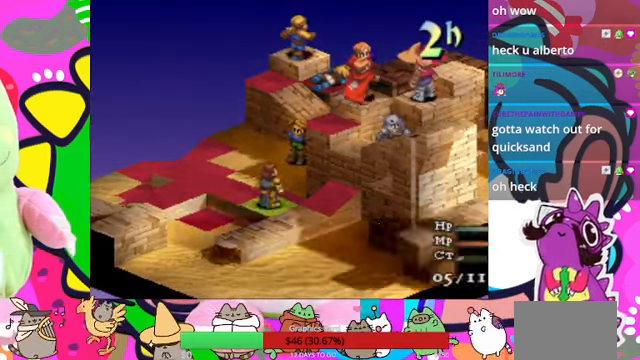
{"buttons": [], "events": [[100, "CIRCLE", "up"]]}
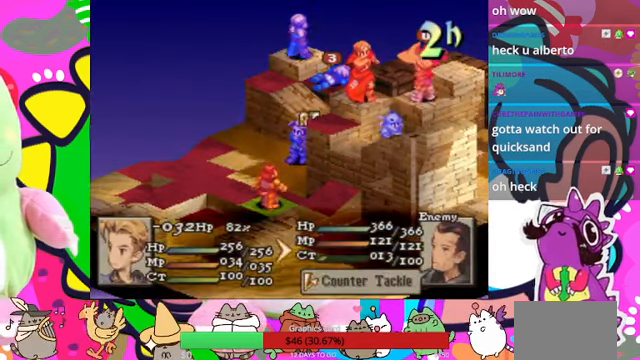
{"buttons": ["CIRCLE"], "events": [[400, "CIRCLE", "down"]]}
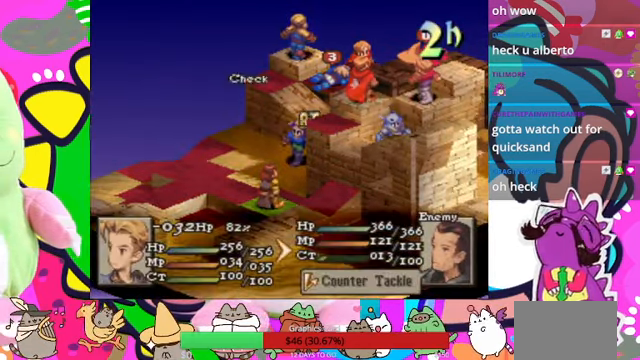
{"buttons": [], "events": [[33, "CIRCLE", "up"], [100, "CIRCLE", "down"], [133, "CIRCLE", "up"], [233, "CIRCLE", "down"], [300, "CIRCLE", "up"]]}
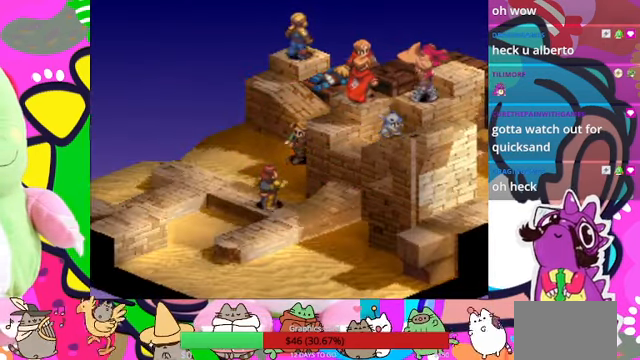
{"buttons": [], "events": []}
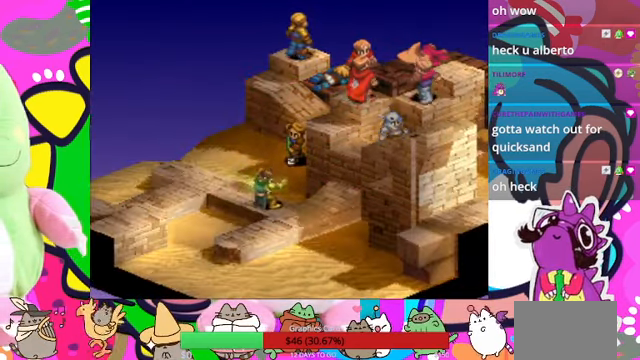
{"buttons": [], "events": []}
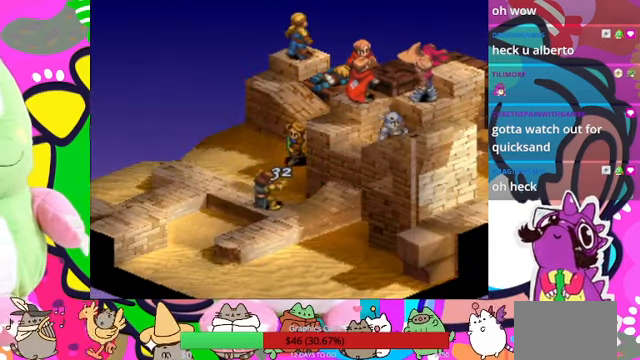
{"buttons": [], "events": []}
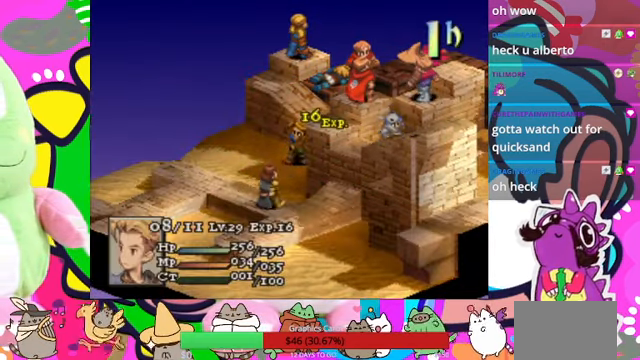
{"buttons": [], "events": []}
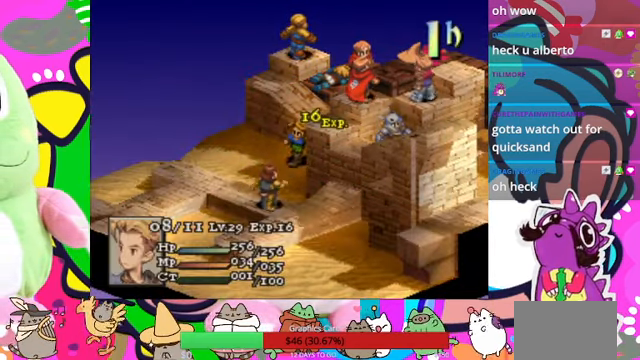
{"buttons": [], "events": [[33, "CIRCLE", "down"], [167, "CIRCLE", "up"]]}
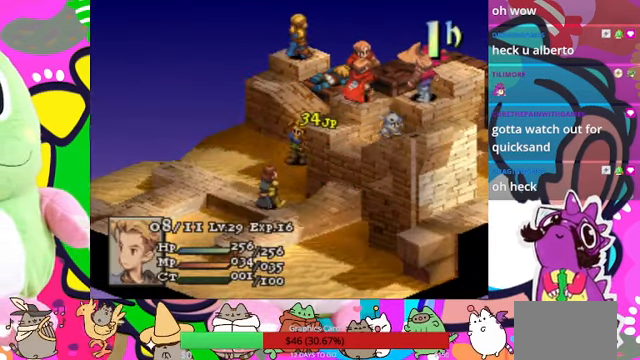
{"buttons": [], "events": []}
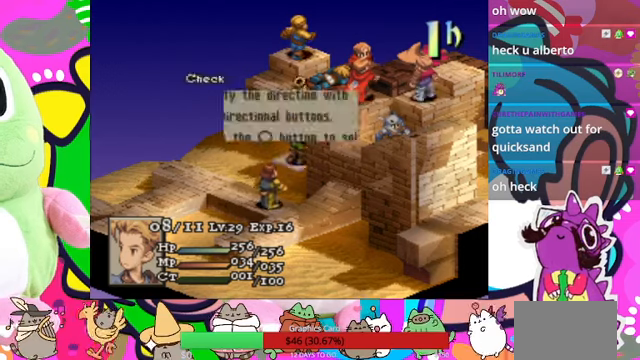
{"buttons": ["CIRCLE"], "events": [[33, "CIRCLE", "down"], [133, "CIRCLE", "up"], [333, "CIRCLE", "down"], [366, "CIRCLE", "up"], [500, "CIRCLE", "down"]]}
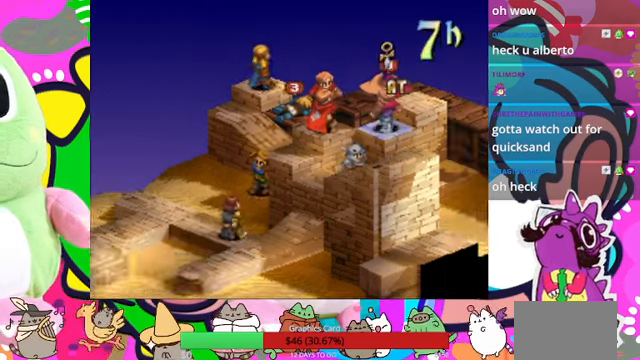
{"buttons": [], "events": [[166, "CIRCLE", "up"]]}